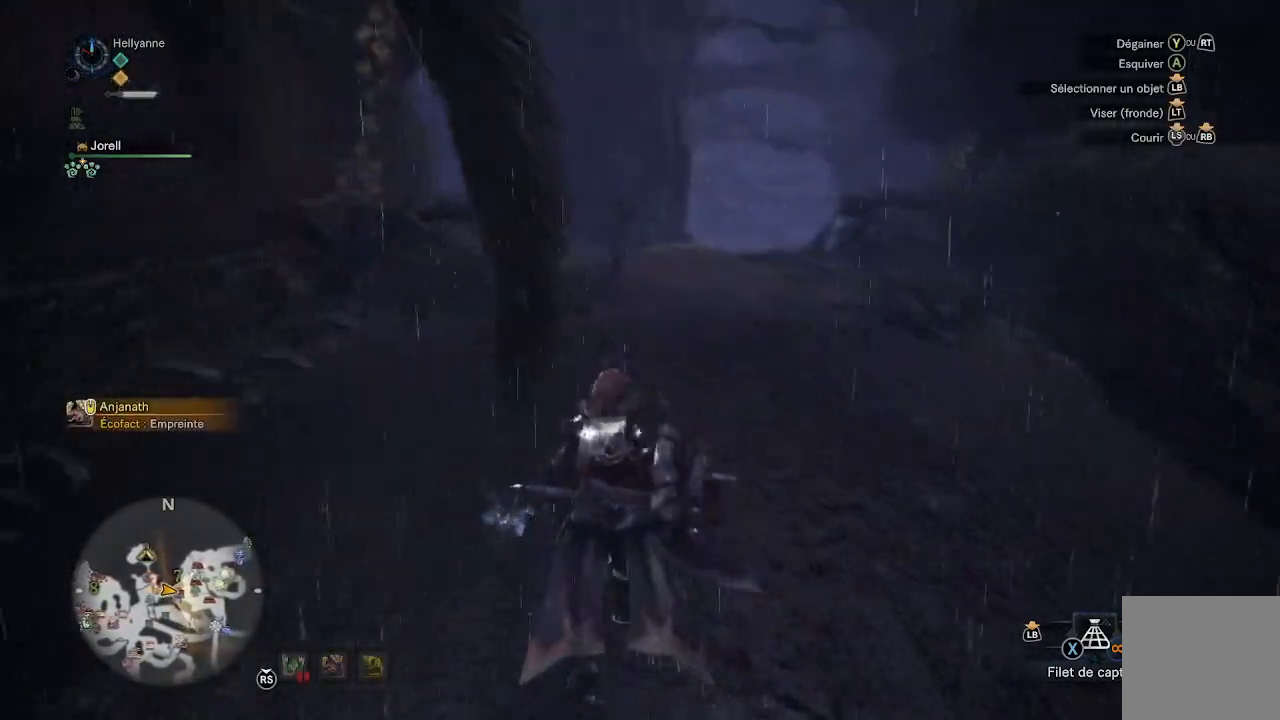
Gameplay with a controller (Xbox layout); each line is a JSON object with the inputs held at the frame after it. "events" lists button and stick changes between this image and that frame as [ms after this image, input, new state], when the widget could be followed in between.
{"buttons": [], "left_stick": "up", "right_stick": "center", "events": [[117, "right_stick", "down"], [167, "right_stick", "down-left"], [283, "right_stick", "center"]]}
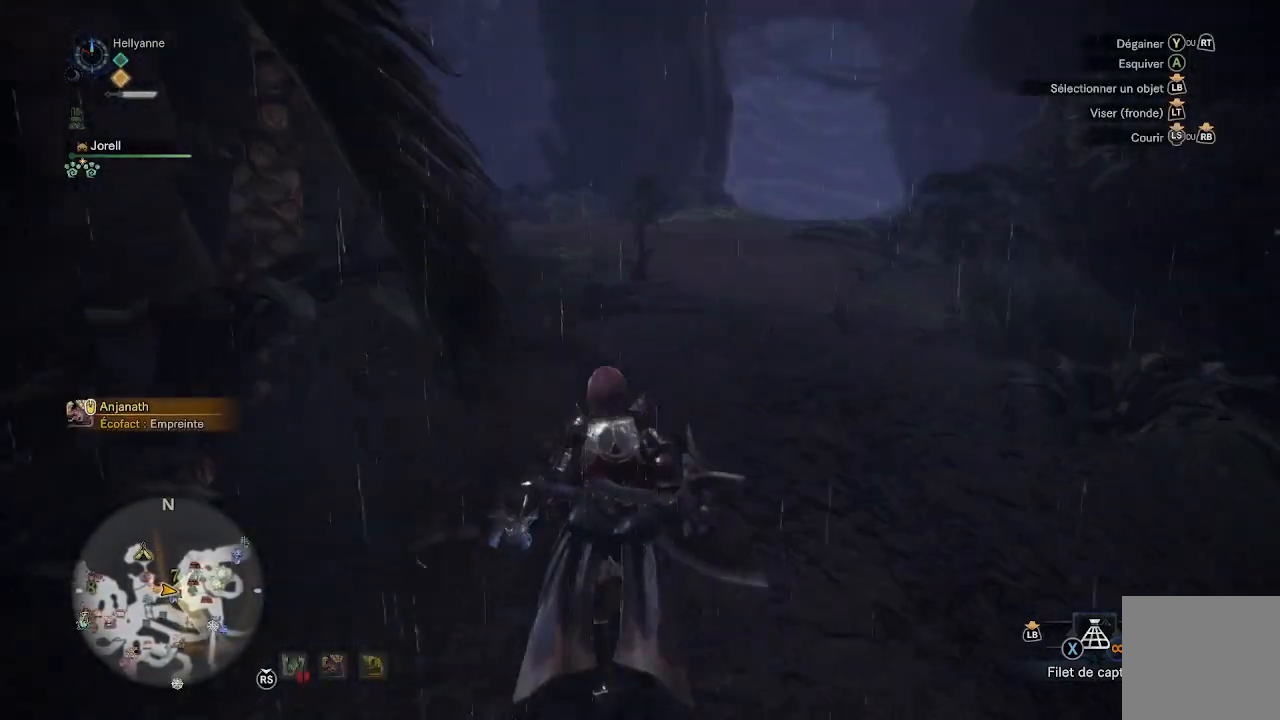
{"buttons": [], "left_stick": "up", "right_stick": "center", "events": []}
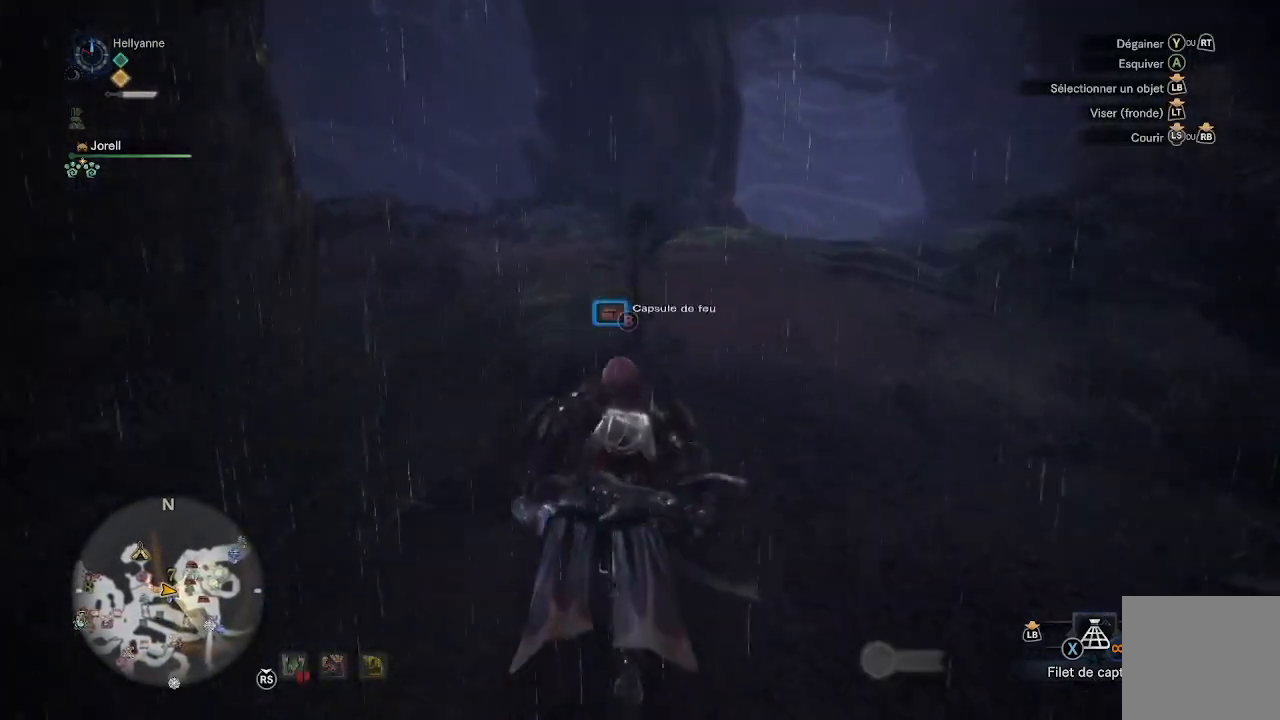
{"buttons": [], "left_stick": "up", "right_stick": "center", "events": []}
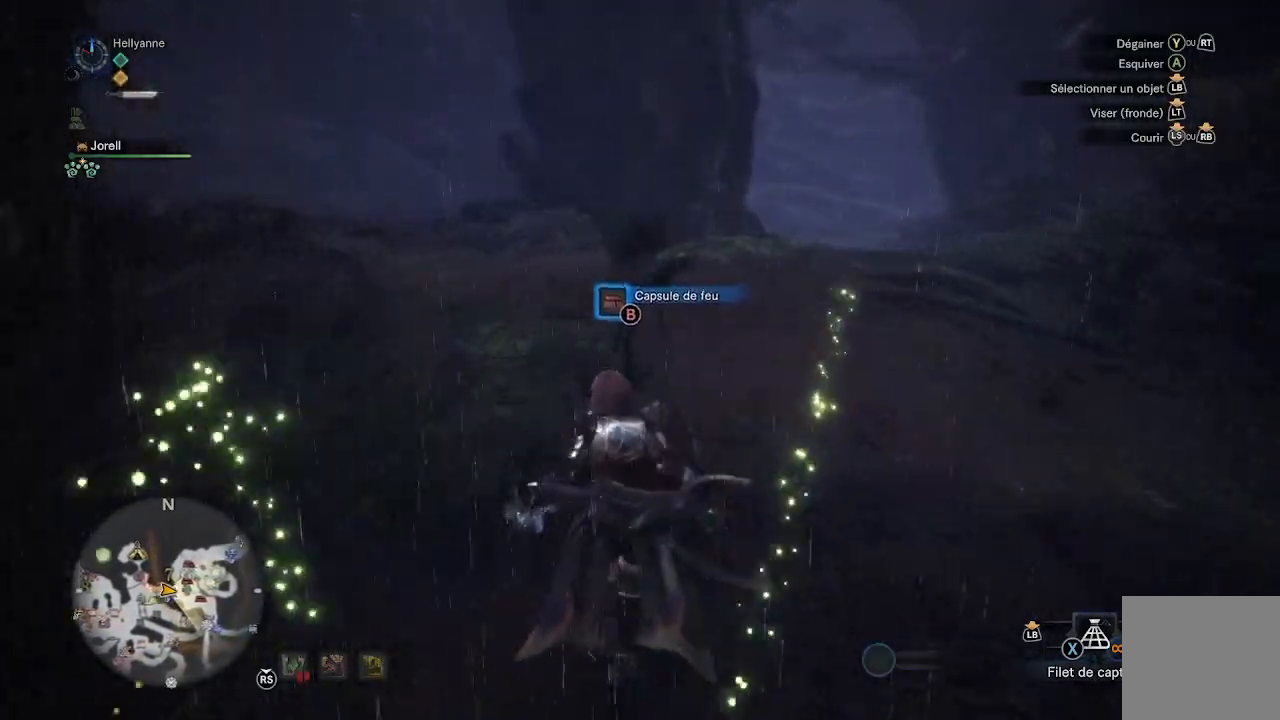
{"buttons": [], "left_stick": "up", "right_stick": "center", "events": [[283, "B", "down"], [350, "B", "up"], [433, "B", "down"], [500, "B", "up"]]}
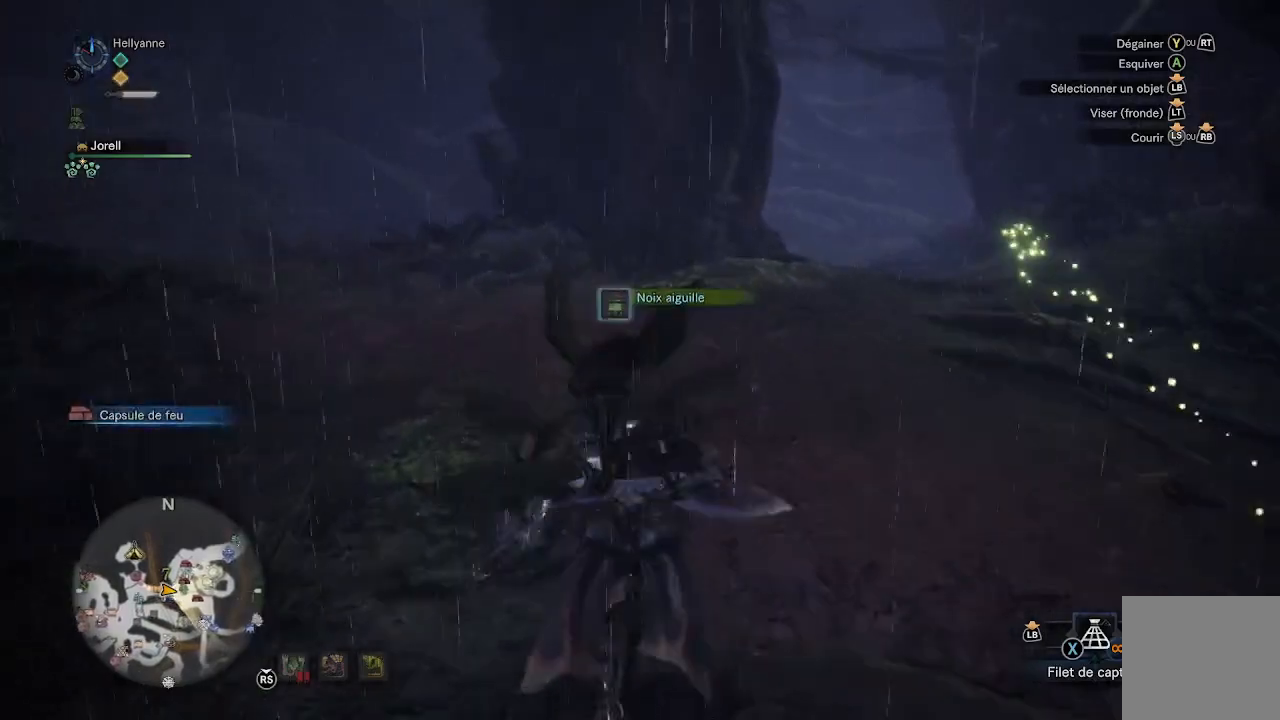
{"buttons": [], "left_stick": "up", "right_stick": "center", "events": [[283, "right_stick", "left"], [500, "right_stick", "center"]]}
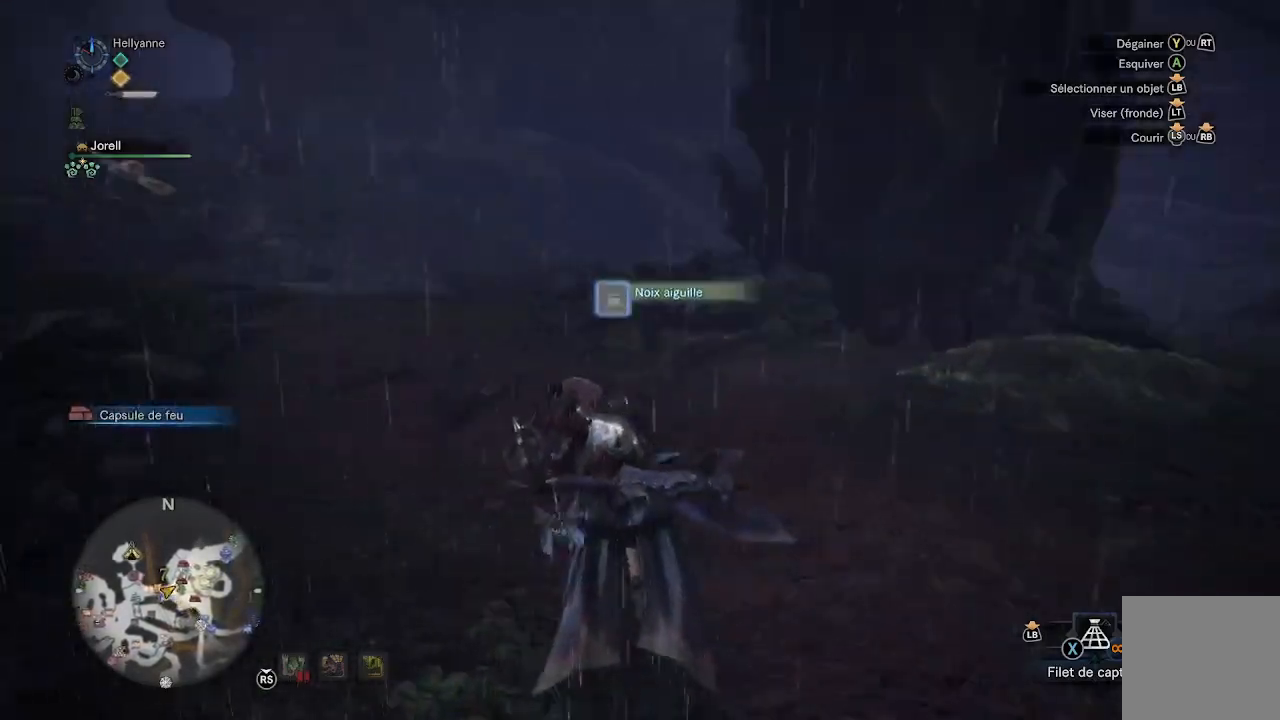
{"buttons": [], "left_stick": "up", "right_stick": "center", "events": [[250, "right_stick", "left"], [400, "right_stick", "center"]]}
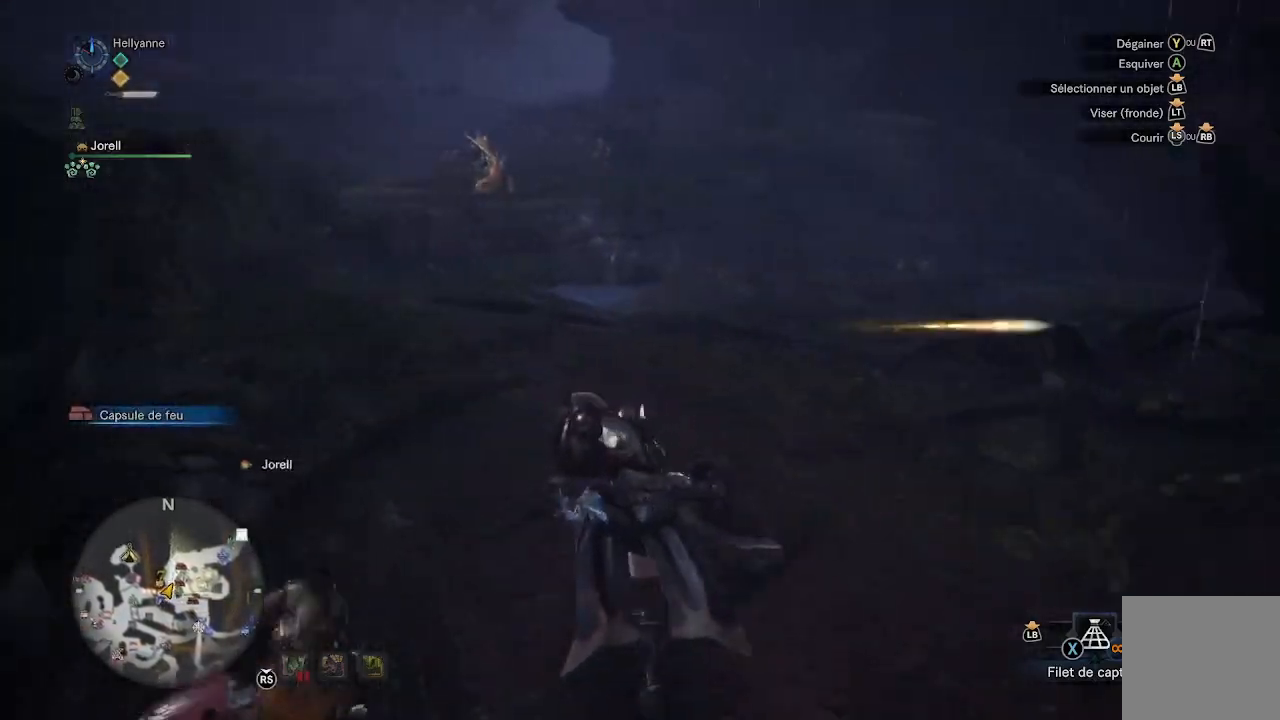
{"buttons": [], "left_stick": "up", "right_stick": "center", "events": [[83, "right_stick", "left"], [233, "right_stick", "center"]]}
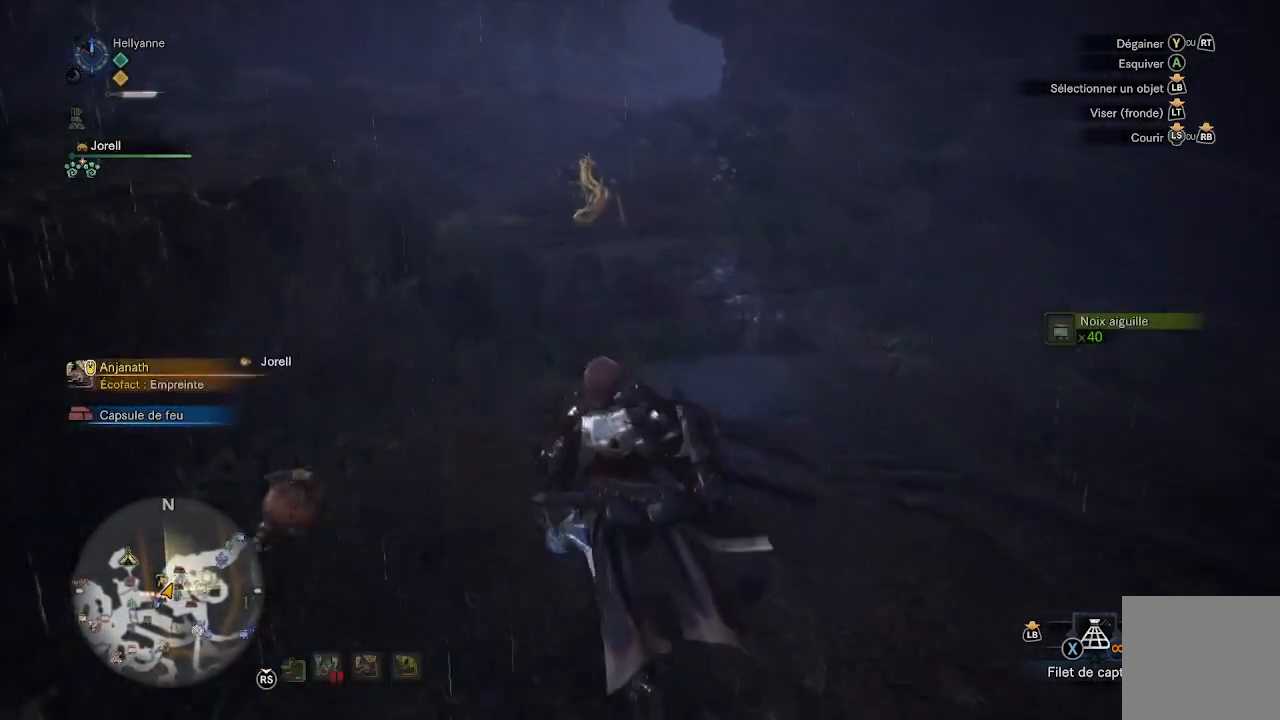
{"buttons": [], "left_stick": "up", "right_stick": "center", "events": []}
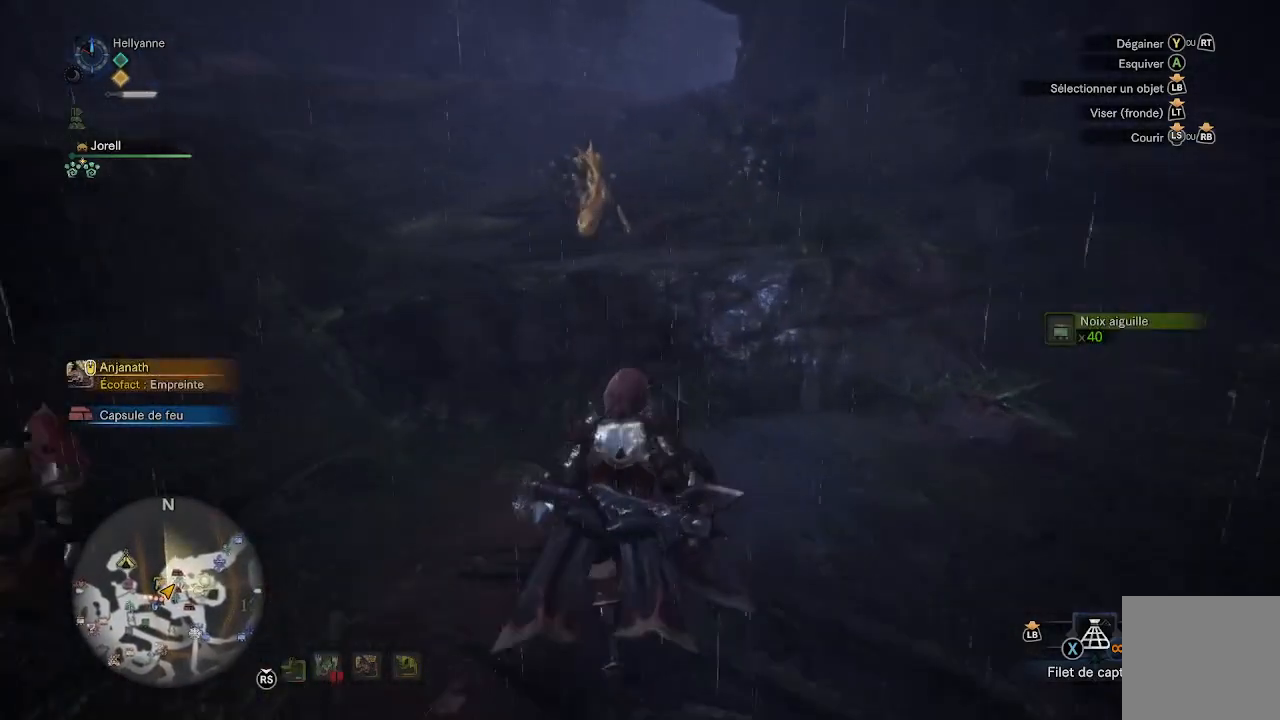
{"buttons": [], "left_stick": "up", "right_stick": "center", "events": []}
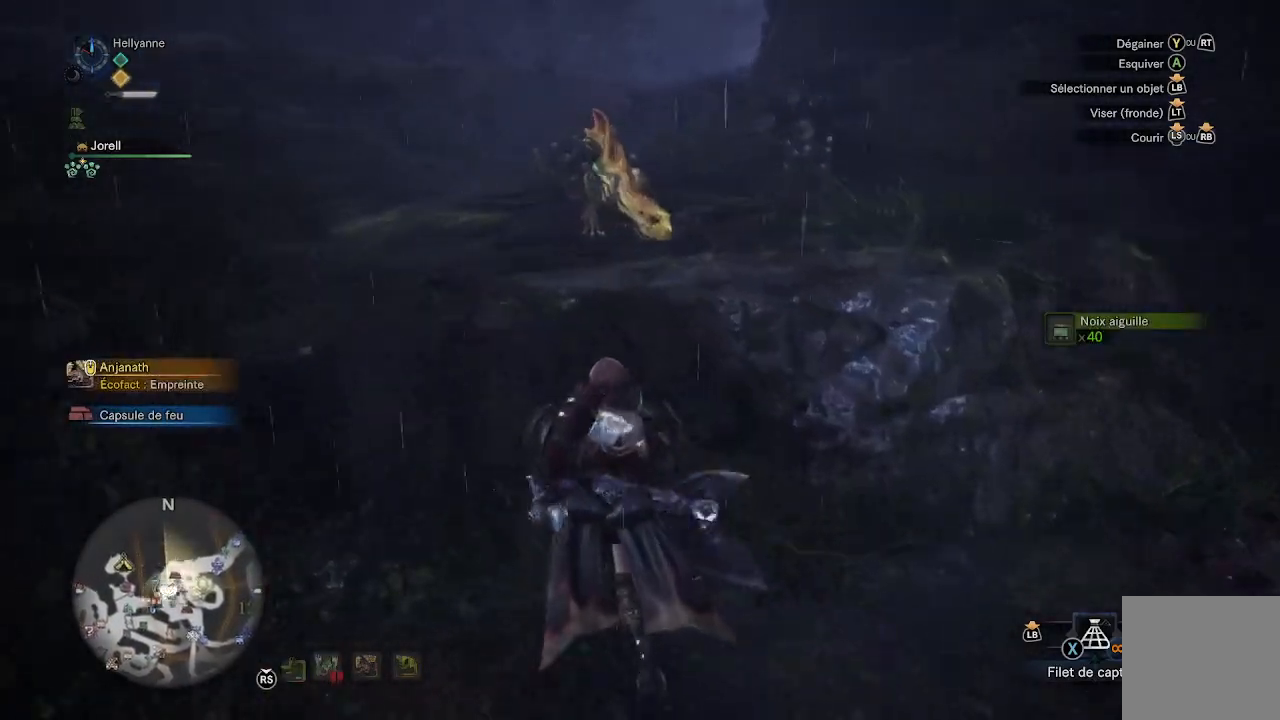
{"buttons": [], "left_stick": "up", "right_stick": "center", "events": []}
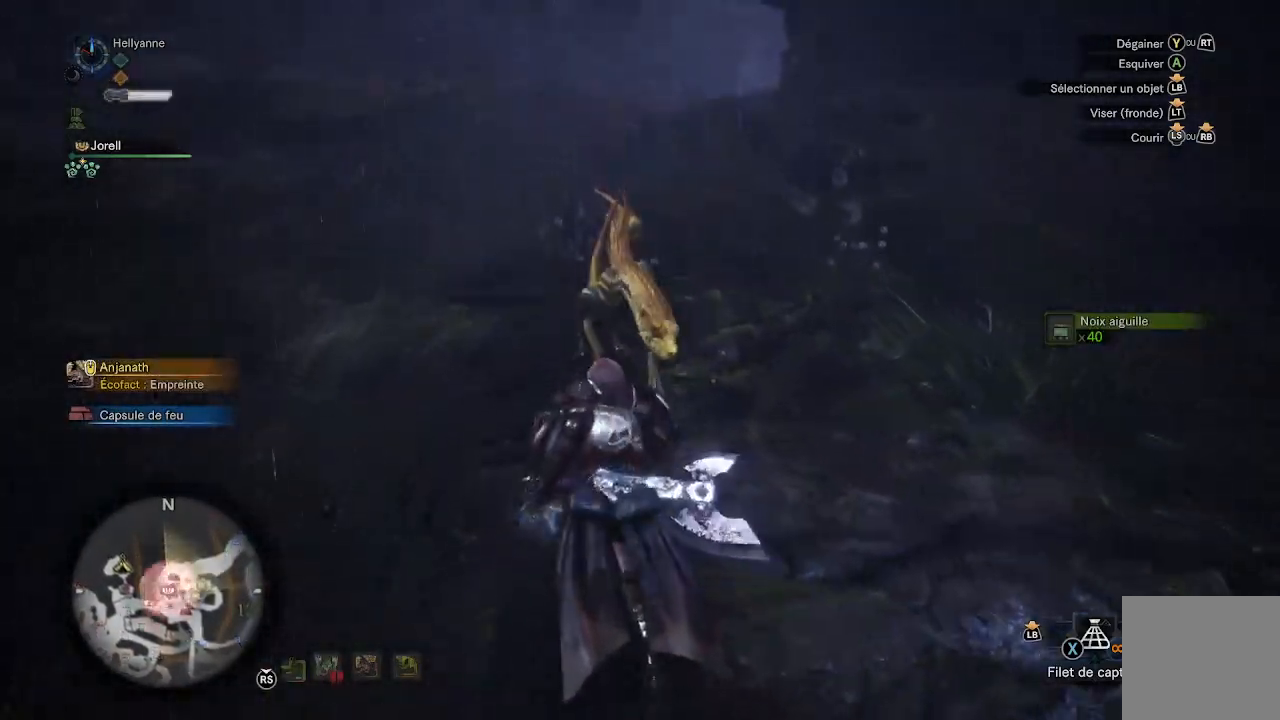
{"buttons": [], "left_stick": "up", "right_stick": "center", "events": []}
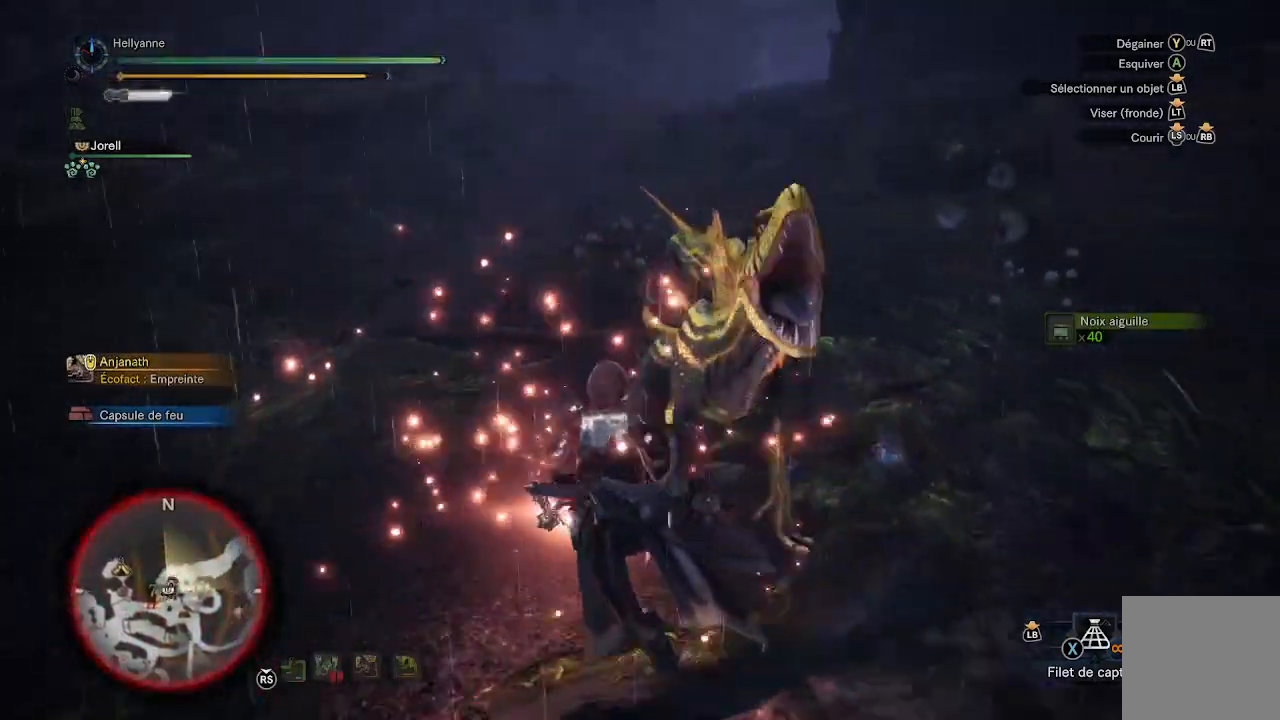
{"buttons": ["DPAD_RIGHT"], "left_stick": "up", "right_stick": "center", "events": [[300, "DPAD_RIGHT", "down"], [383, "DPAD_RIGHT", "up"], [500, "DPAD_RIGHT", "down"]]}
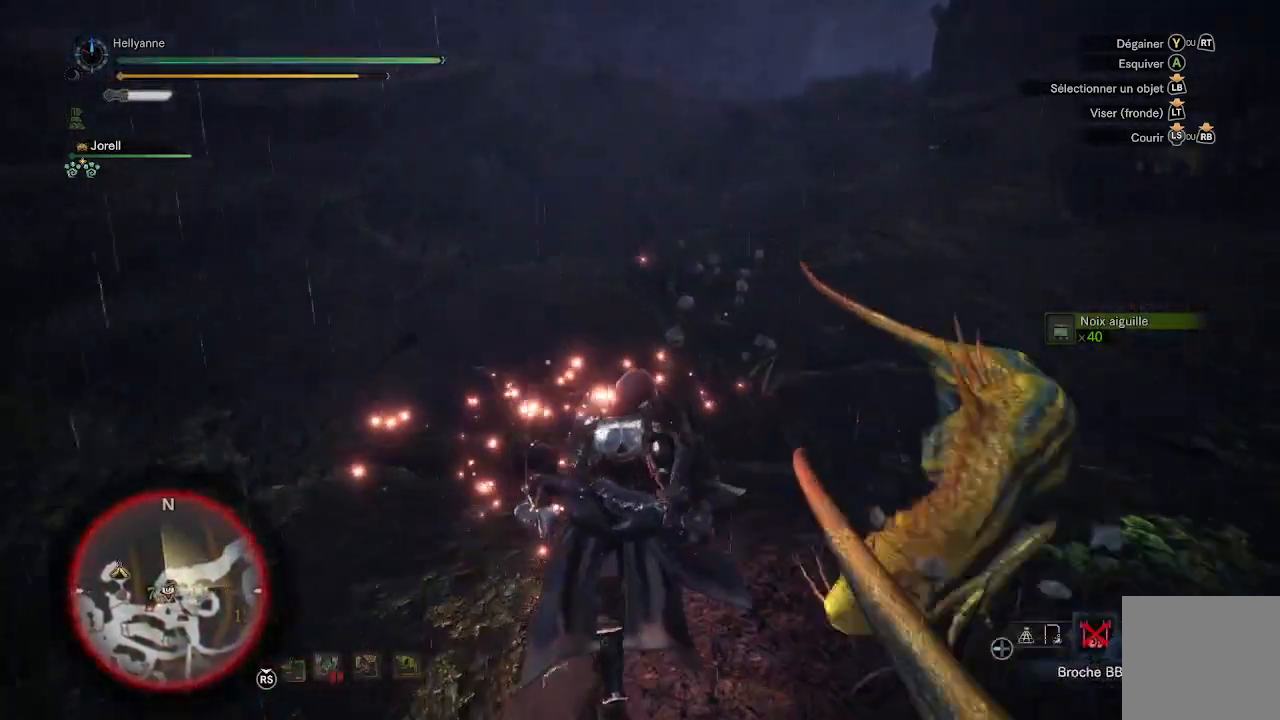
{"buttons": [], "left_stick": "up", "right_stick": "center", "events": [[100, "DPAD_RIGHT", "up"], [133, "DPAD_RIGHT", "down"], [267, "DPAD_RIGHT", "up"], [367, "DPAD_RIGHT", "down"], [450, "DPAD_RIGHT", "up"]]}
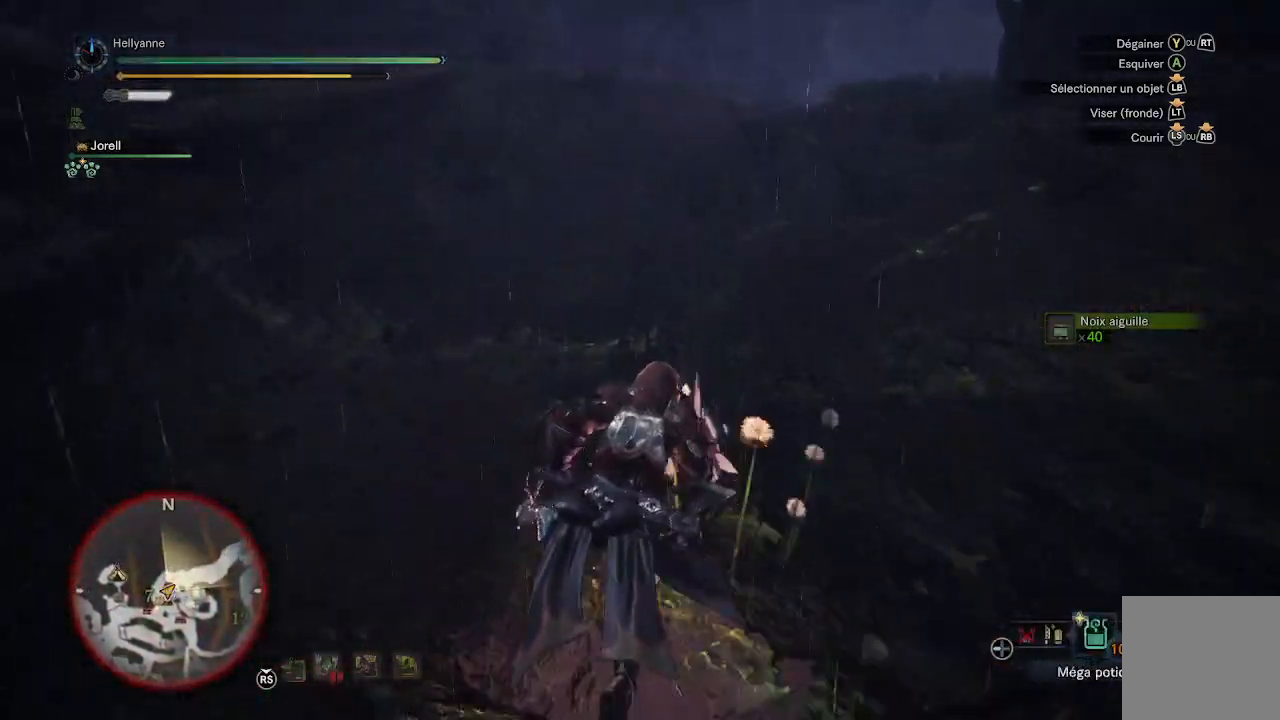
{"buttons": [], "left_stick": "up", "right_stick": "center", "events": [[67, "DPAD_RIGHT", "down"], [150, "DPAD_RIGHT", "up"], [367, "X", "down"], [467, "X", "up"]]}
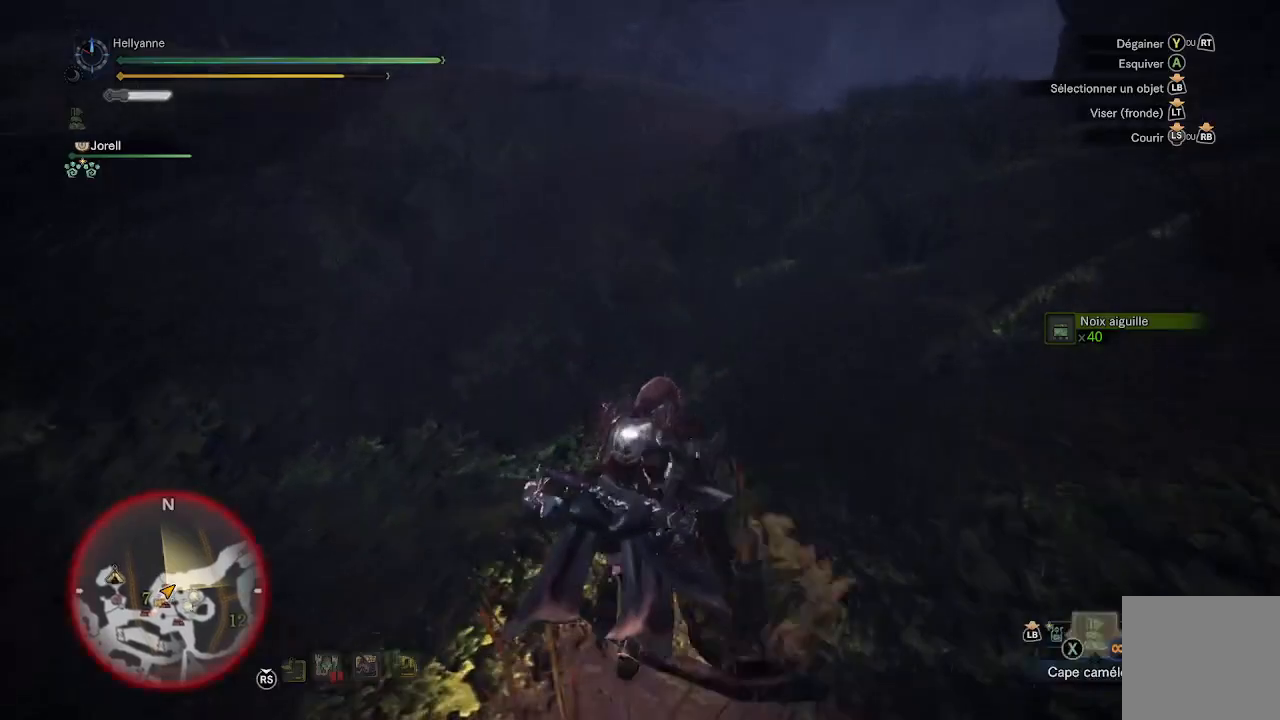
{"buttons": [], "left_stick": "up", "right_stick": "center", "events": []}
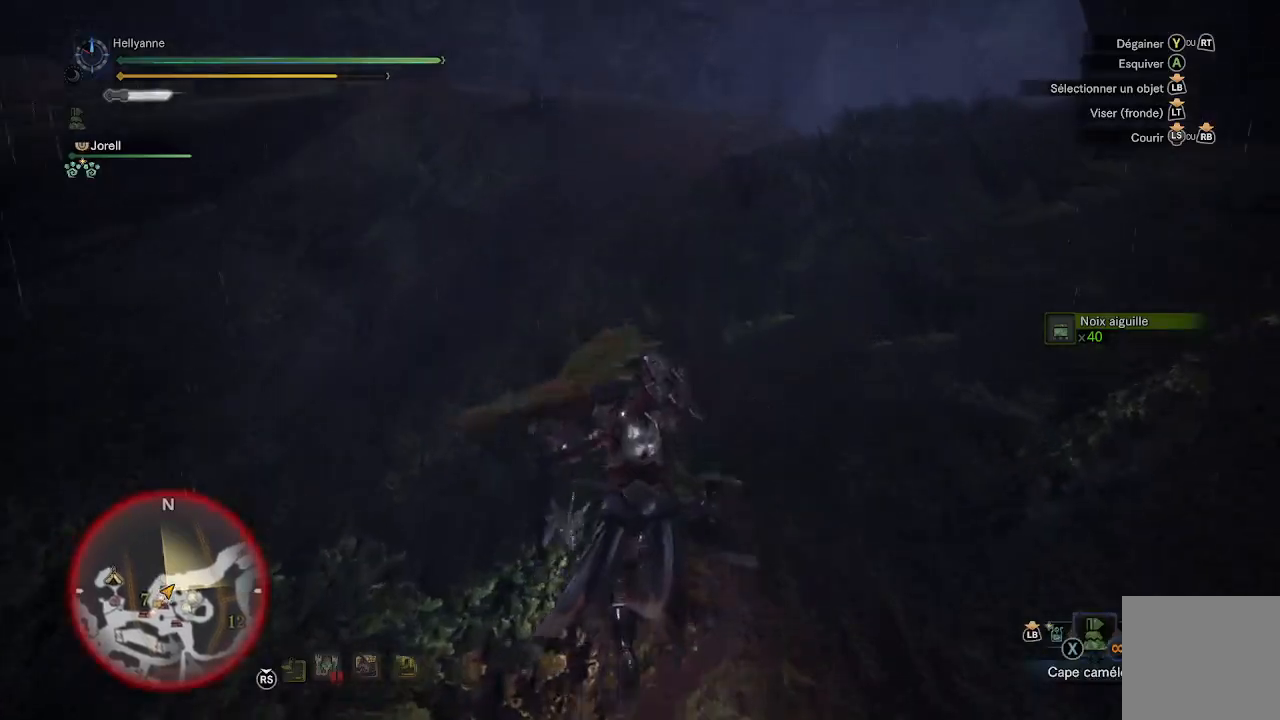
{"buttons": [], "left_stick": "up", "right_stick": "center", "events": []}
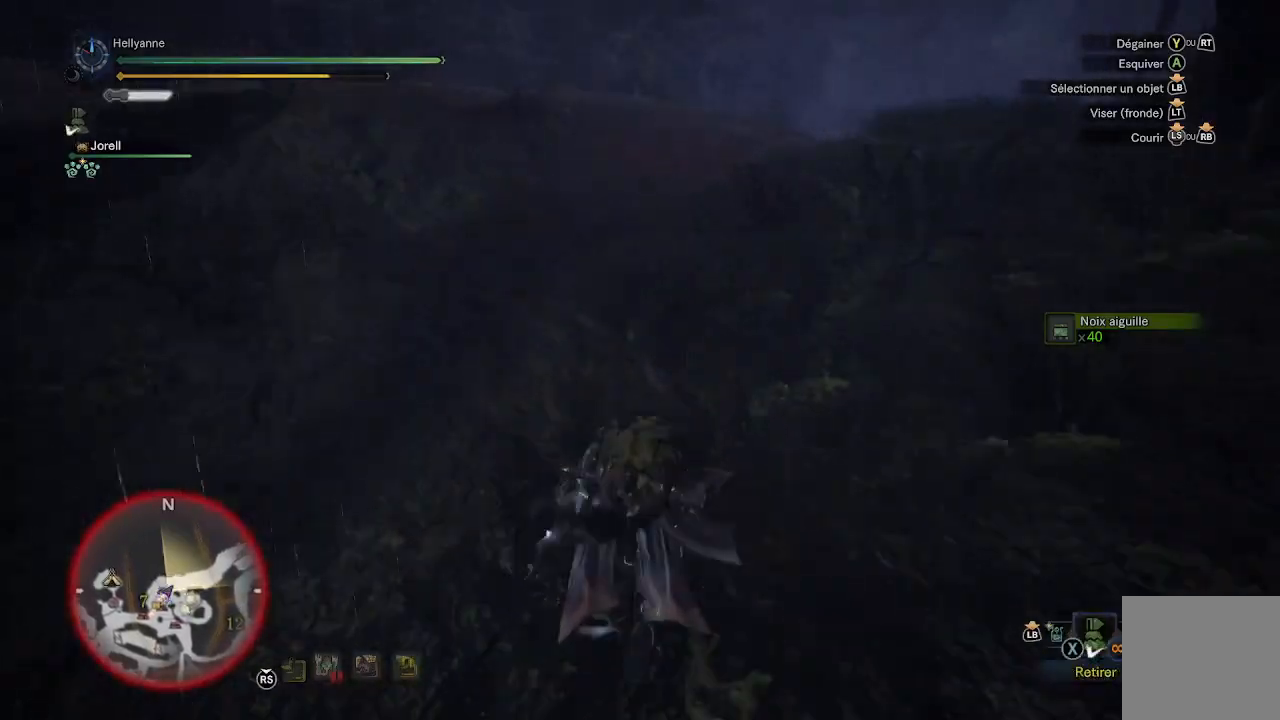
{"buttons": [], "left_stick": "up", "right_stick": "right", "events": [[450, "right_stick", "right"]]}
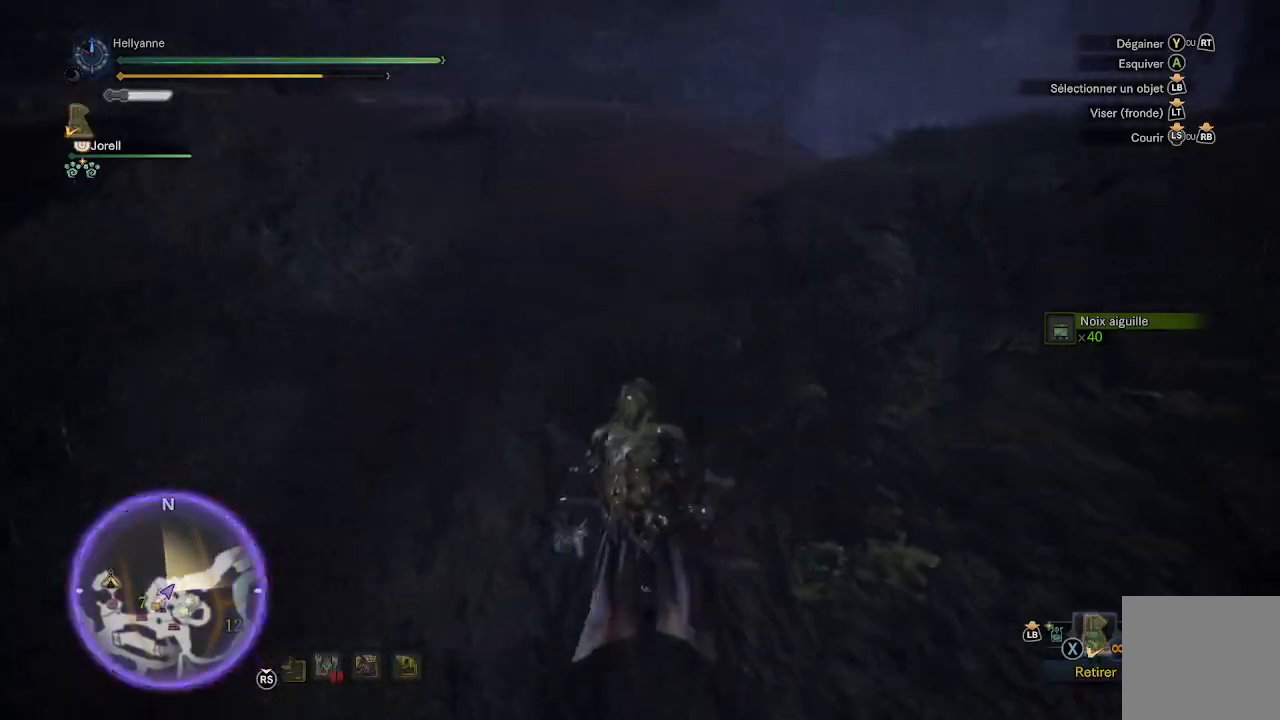
{"buttons": [], "left_stick": "up", "right_stick": "center", "events": [[150, "right_stick", "center"], [250, "L3", "down"], [383, "L3", "up"]]}
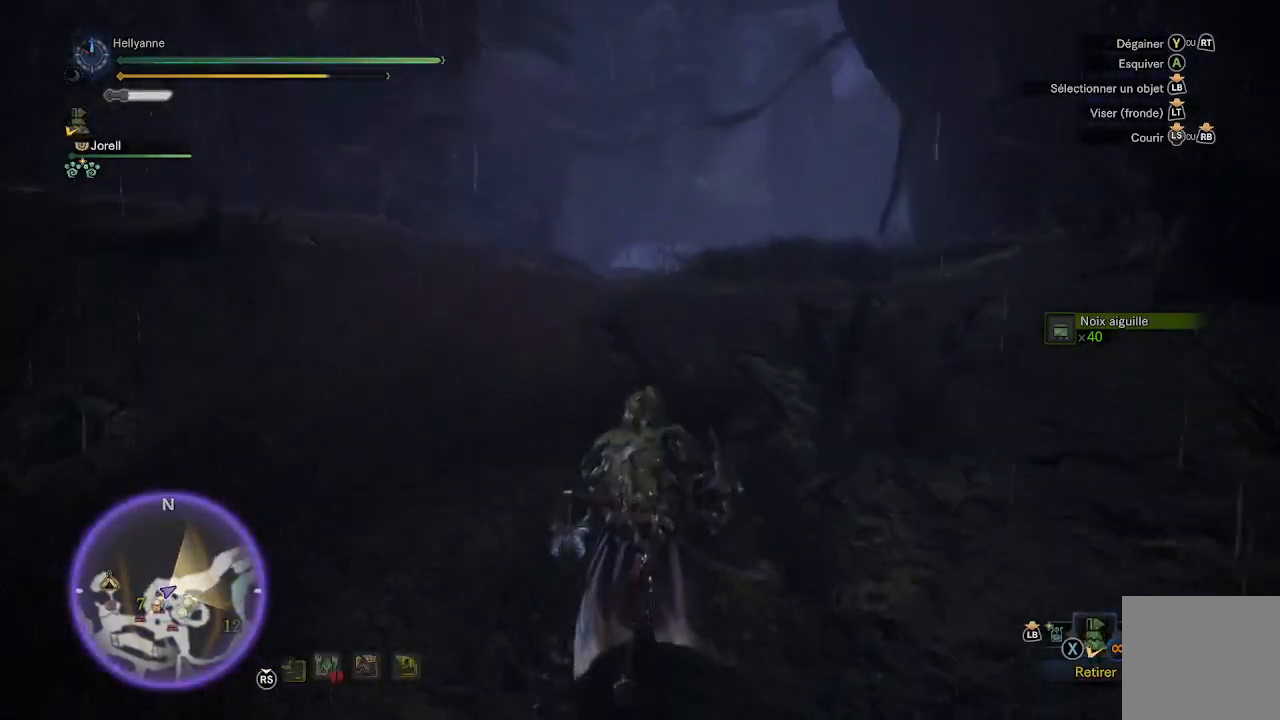
{"buttons": [], "left_stick": "up", "right_stick": "center", "events": [[217, "right_stick", "down"], [367, "right_stick", "center"]]}
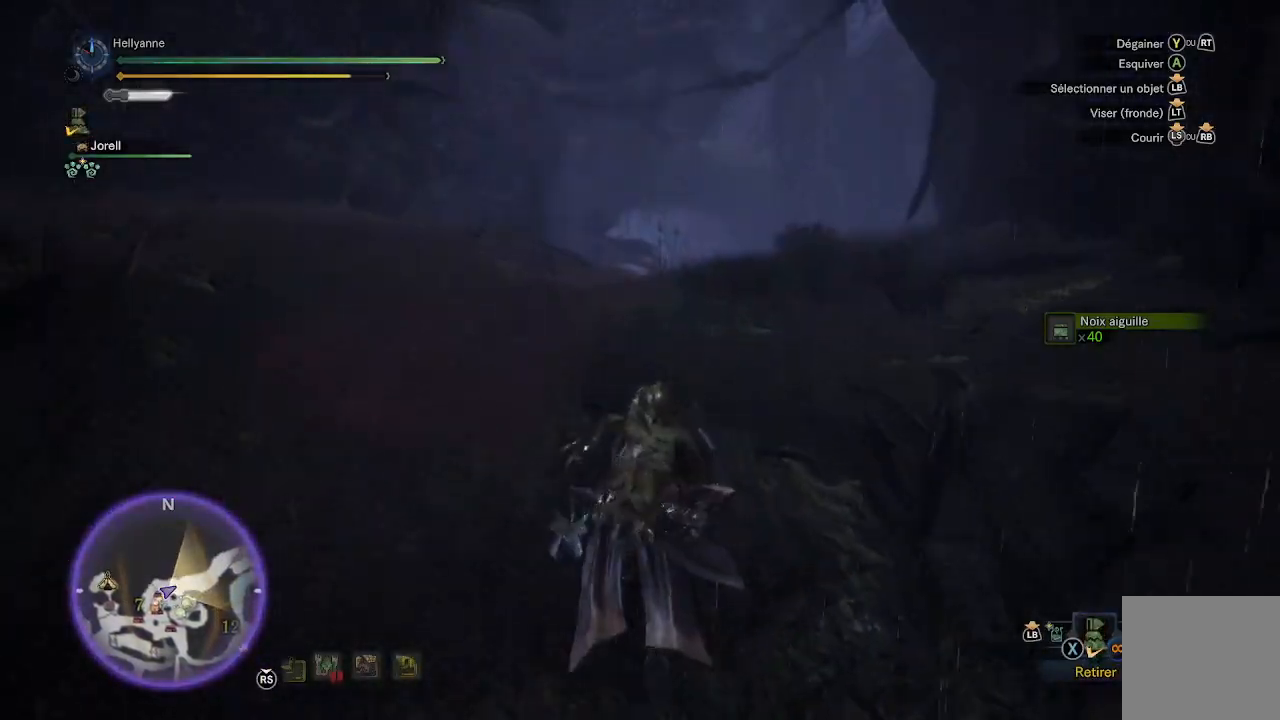
{"buttons": [], "left_stick": "up", "right_stick": "center", "events": [[167, "right_stick", "down"], [350, "right_stick", "center"]]}
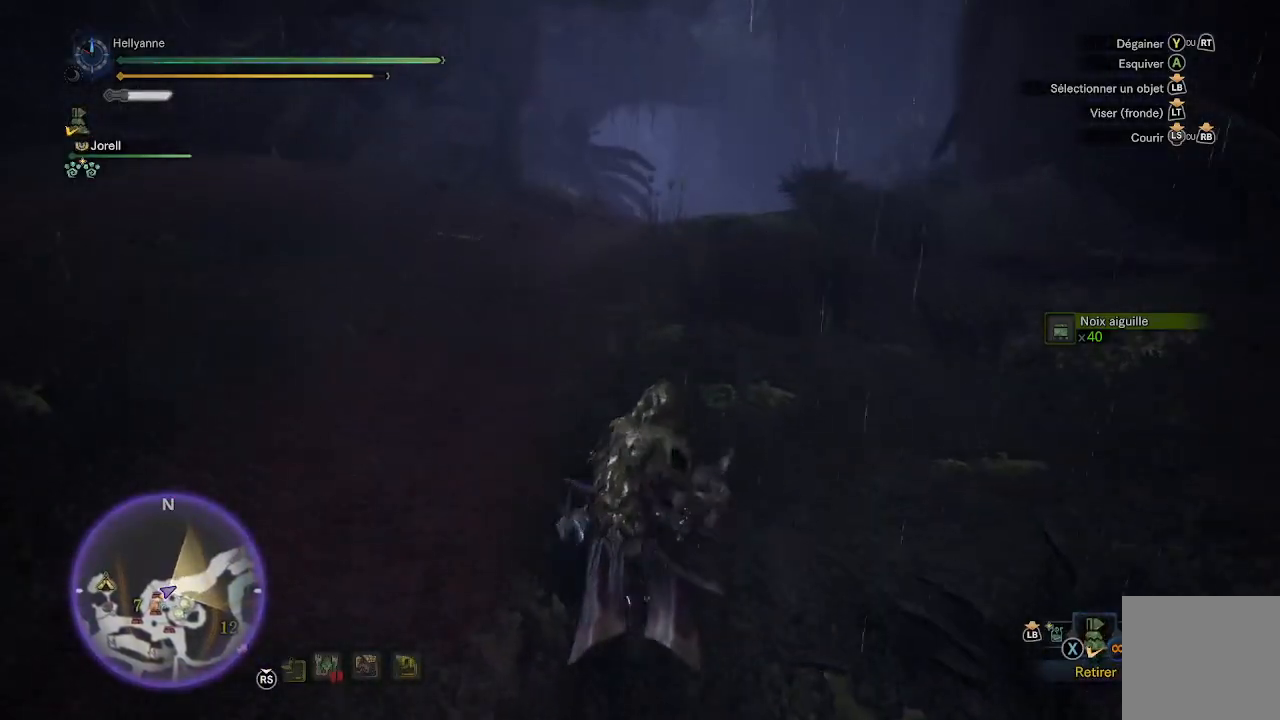
{"buttons": [], "left_stick": "up", "right_stick": "center", "events": []}
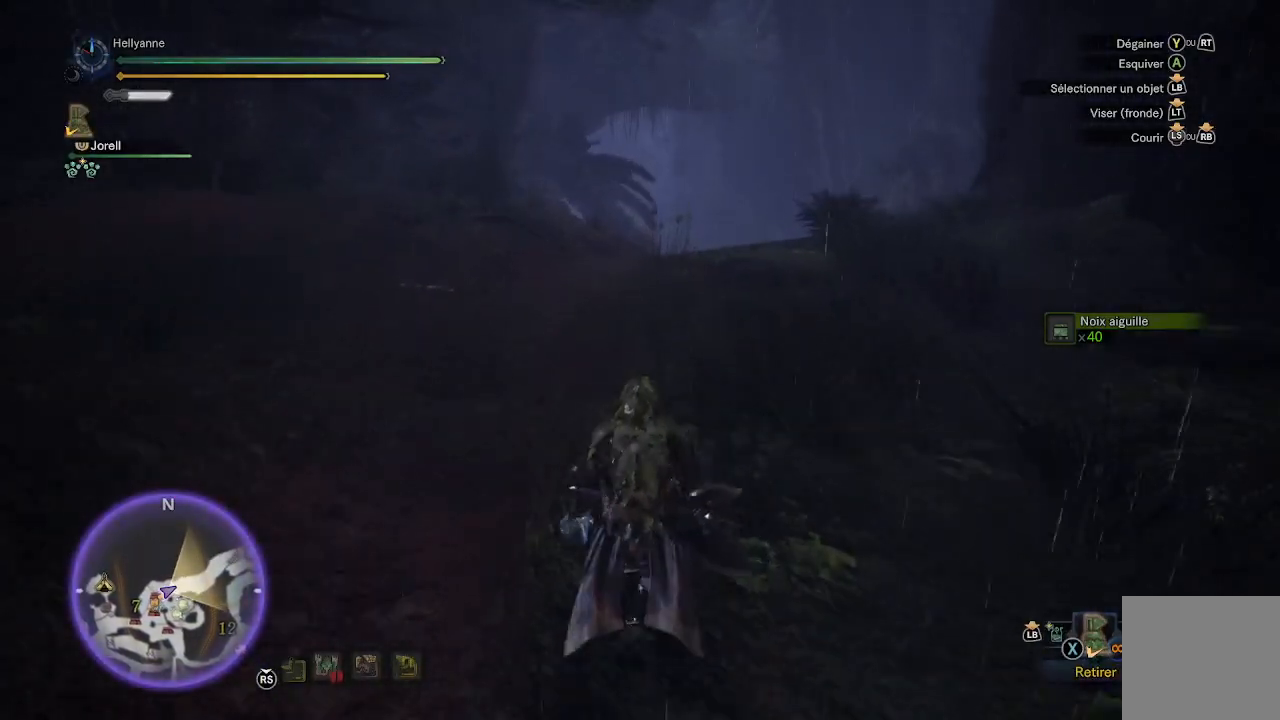
{"buttons": [], "left_stick": "up", "right_stick": "center", "events": [[17, "L3", "down"], [167, "L3", "up"]]}
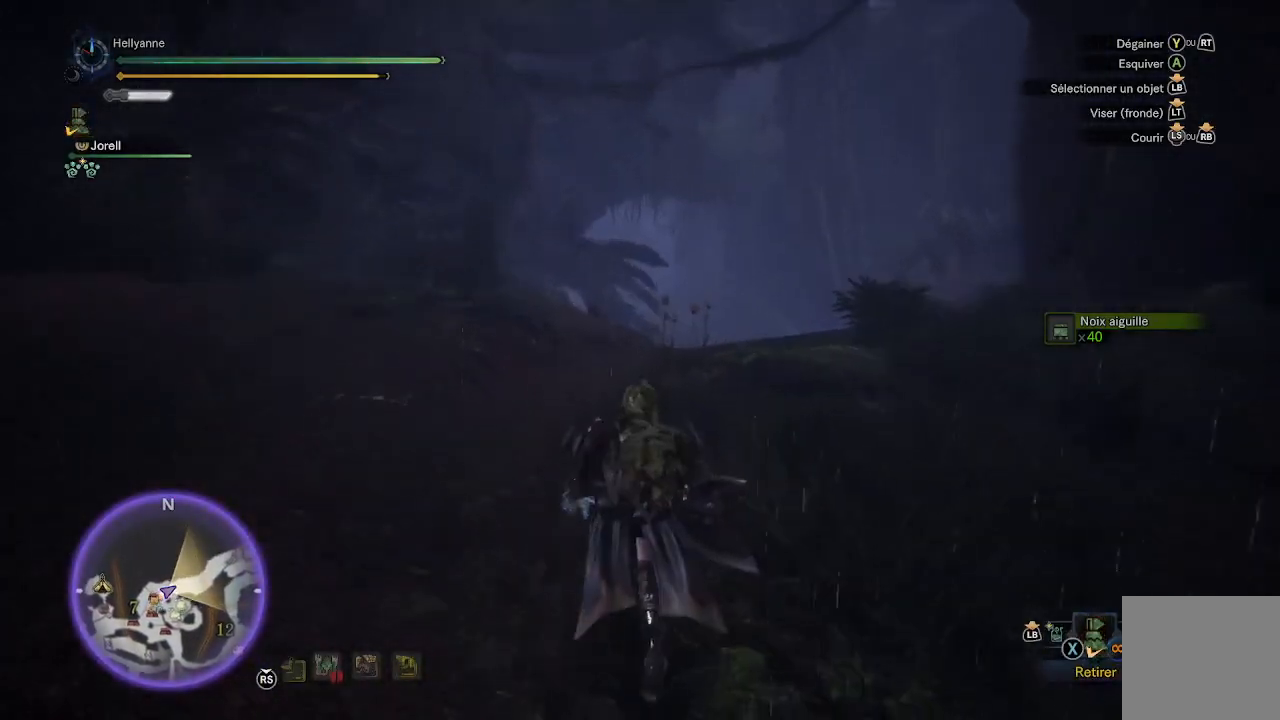
{"buttons": [], "left_stick": "up", "right_stick": "center", "events": [[50, "right_stick", "down"], [267, "right_stick", "center"]]}
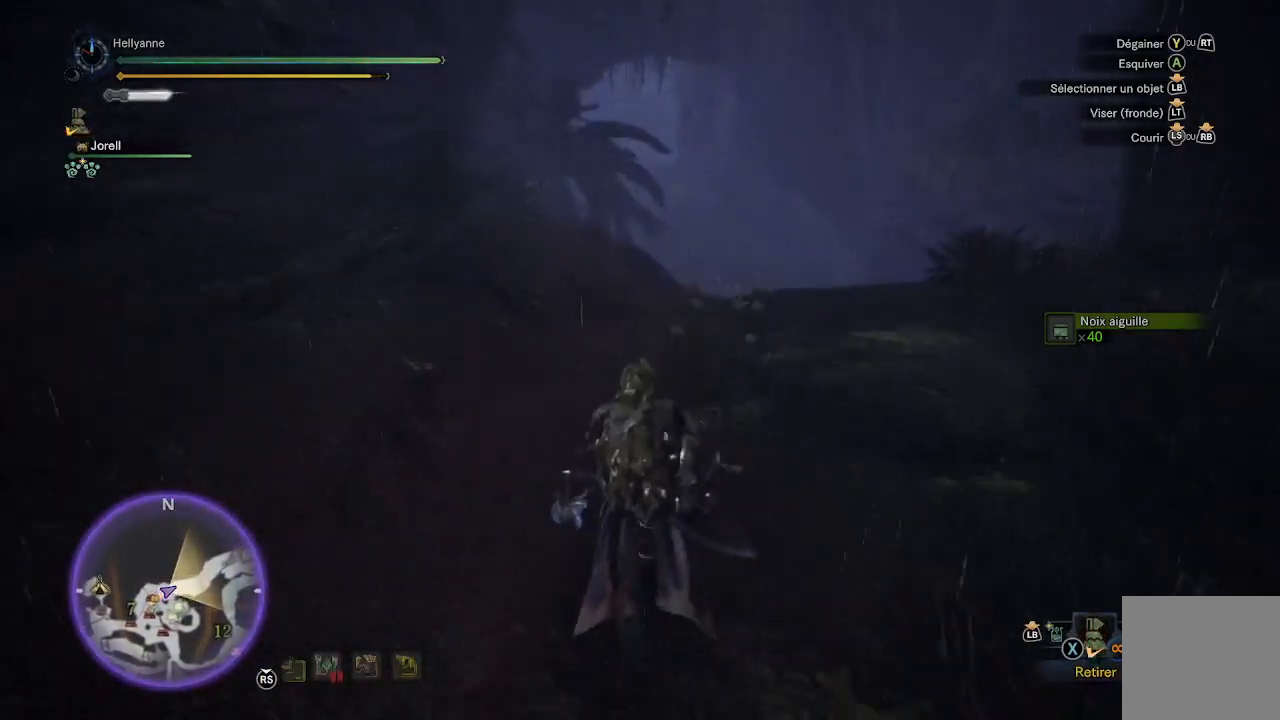
{"buttons": [], "left_stick": "up", "right_stick": "center", "events": [[117, "right_stick", "down"], [317, "right_stick", "center"]]}
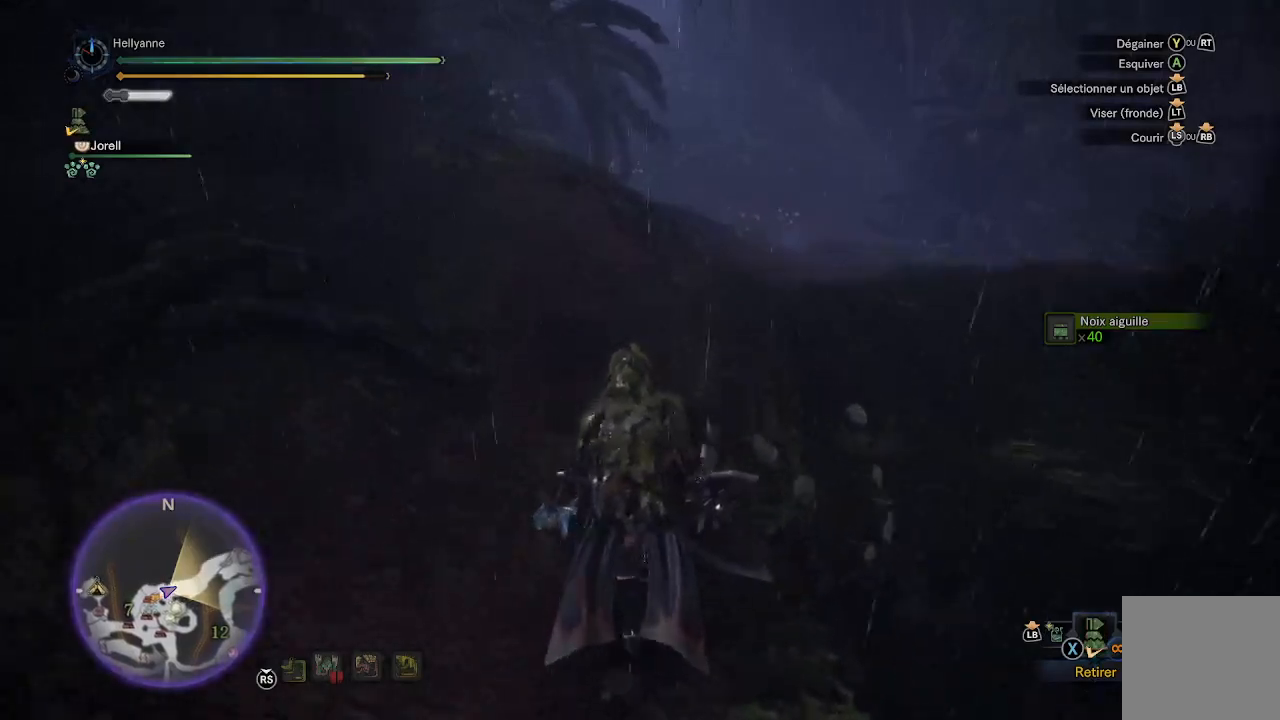
{"buttons": [], "left_stick": "up", "right_stick": "center", "events": [[167, "right_stick", "up-right"], [433, "right_stick", "center"]]}
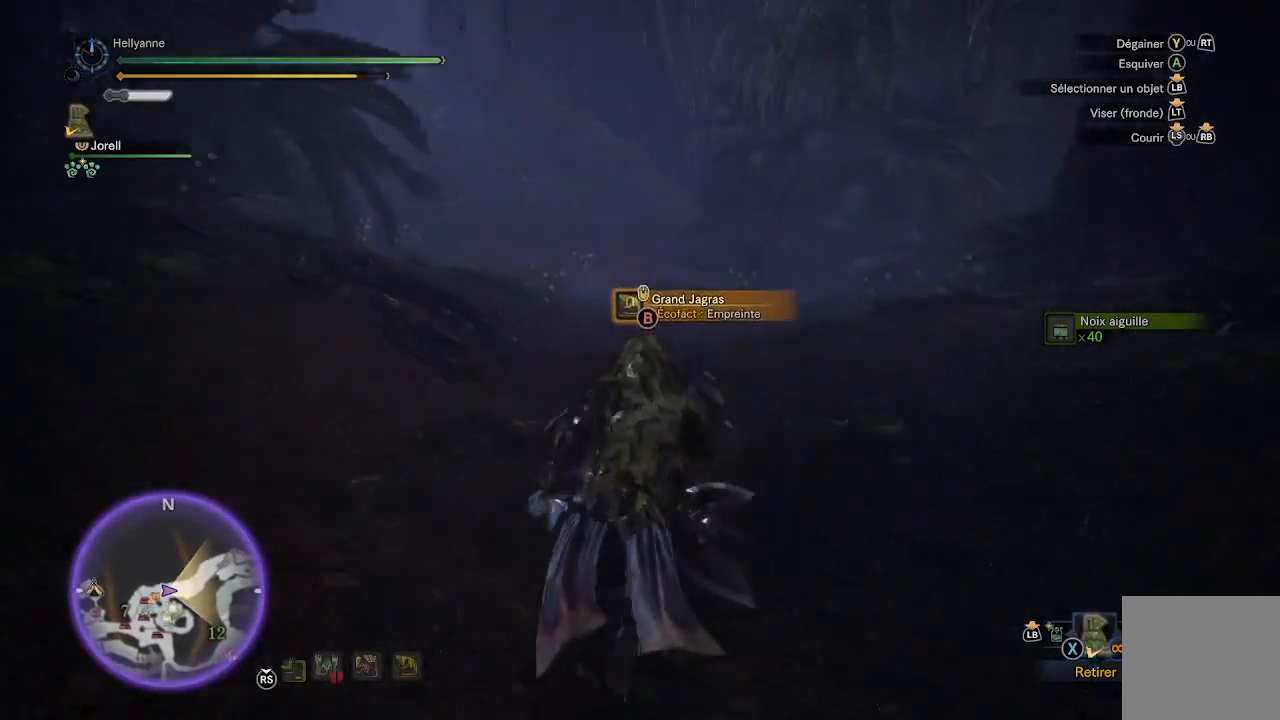
{"buttons": [], "left_stick": "up", "right_stick": "center", "events": []}
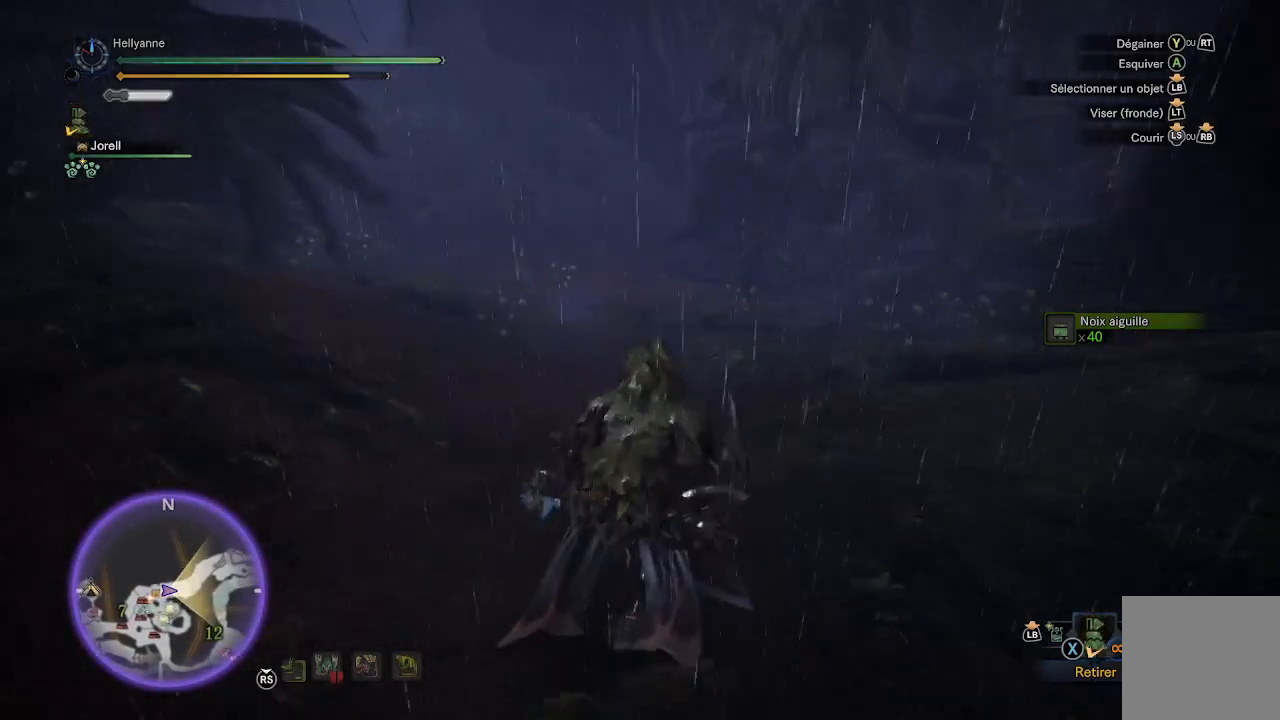
{"buttons": [], "left_stick": "up", "right_stick": "up-left", "events": [[433, "right_stick", "up-left"]]}
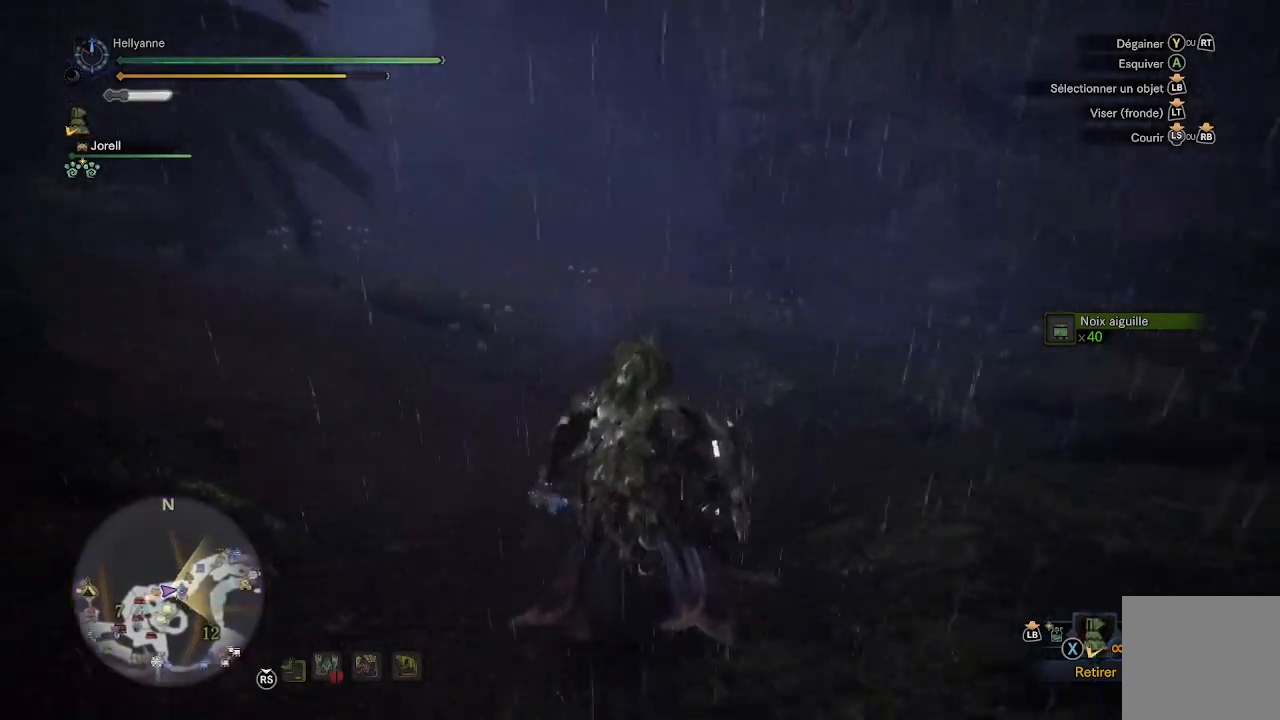
{"buttons": [], "left_stick": "up", "right_stick": "up-left", "events": [[100, "right_stick", "center"], [450, "right_stick", "up-left"]]}
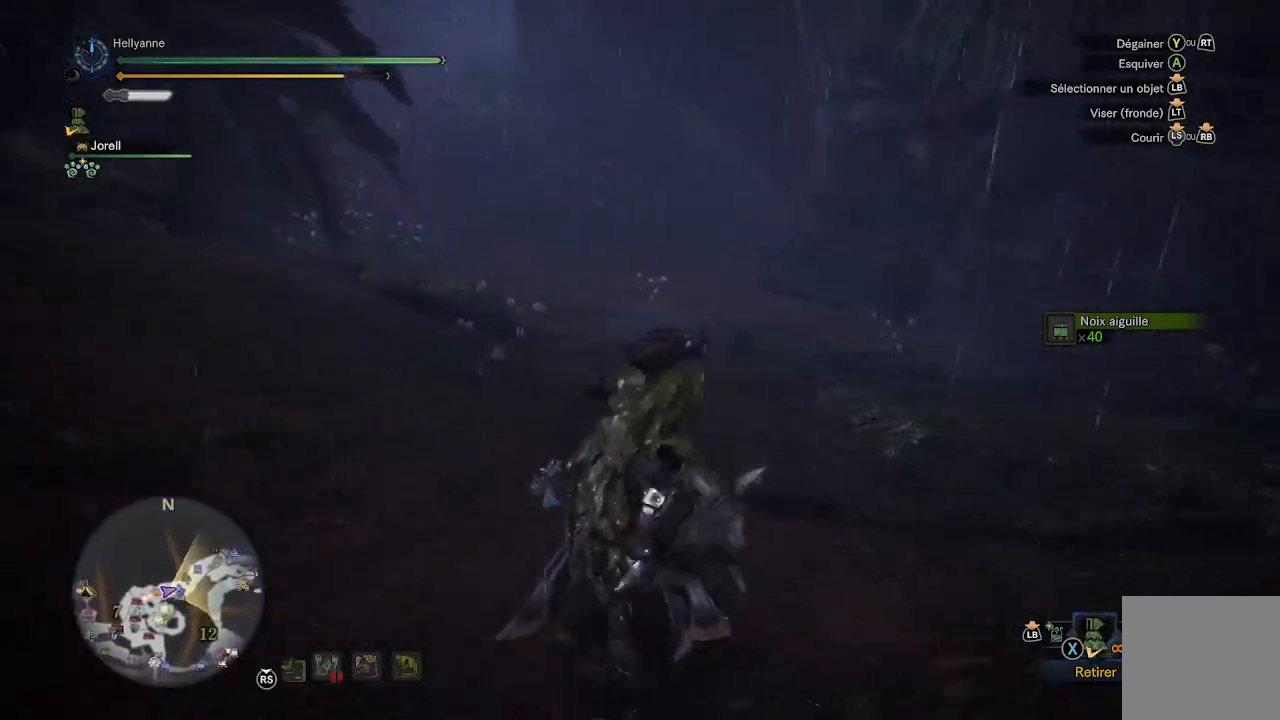
{"buttons": [], "left_stick": "up", "right_stick": "center", "events": [[167, "right_stick", "center"]]}
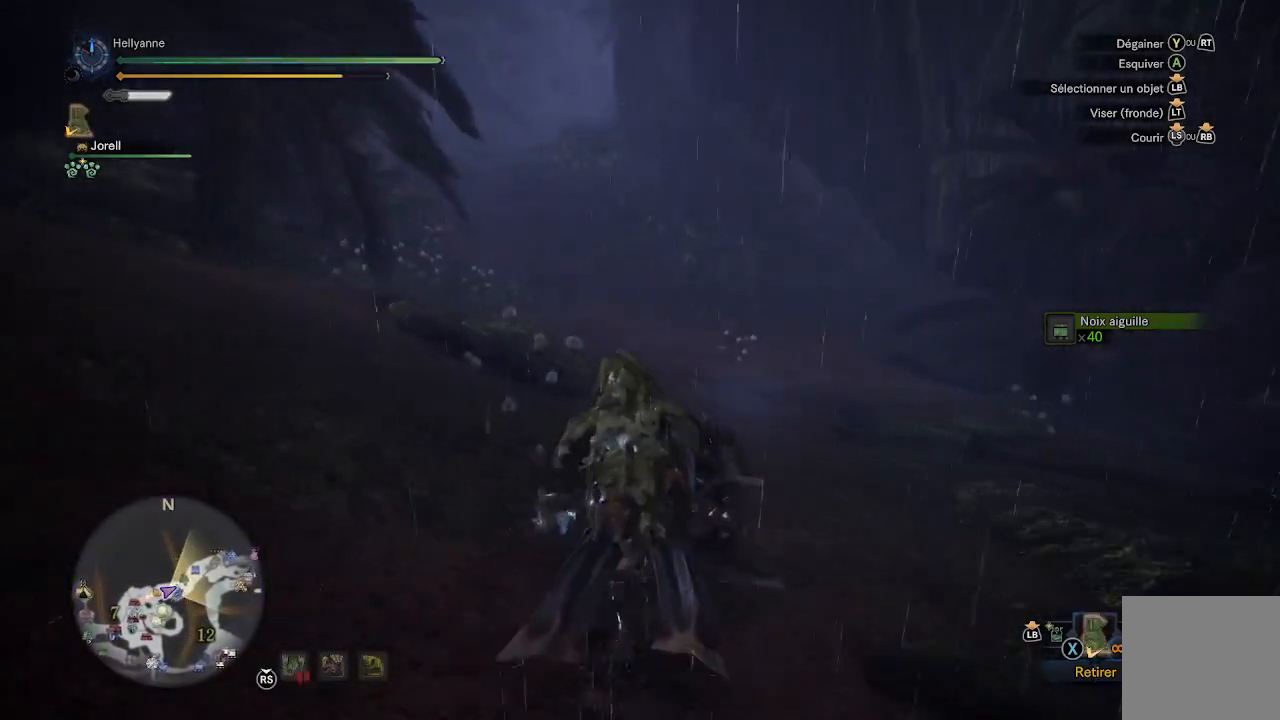
{"buttons": [], "left_stick": "up", "right_stick": "center", "events": []}